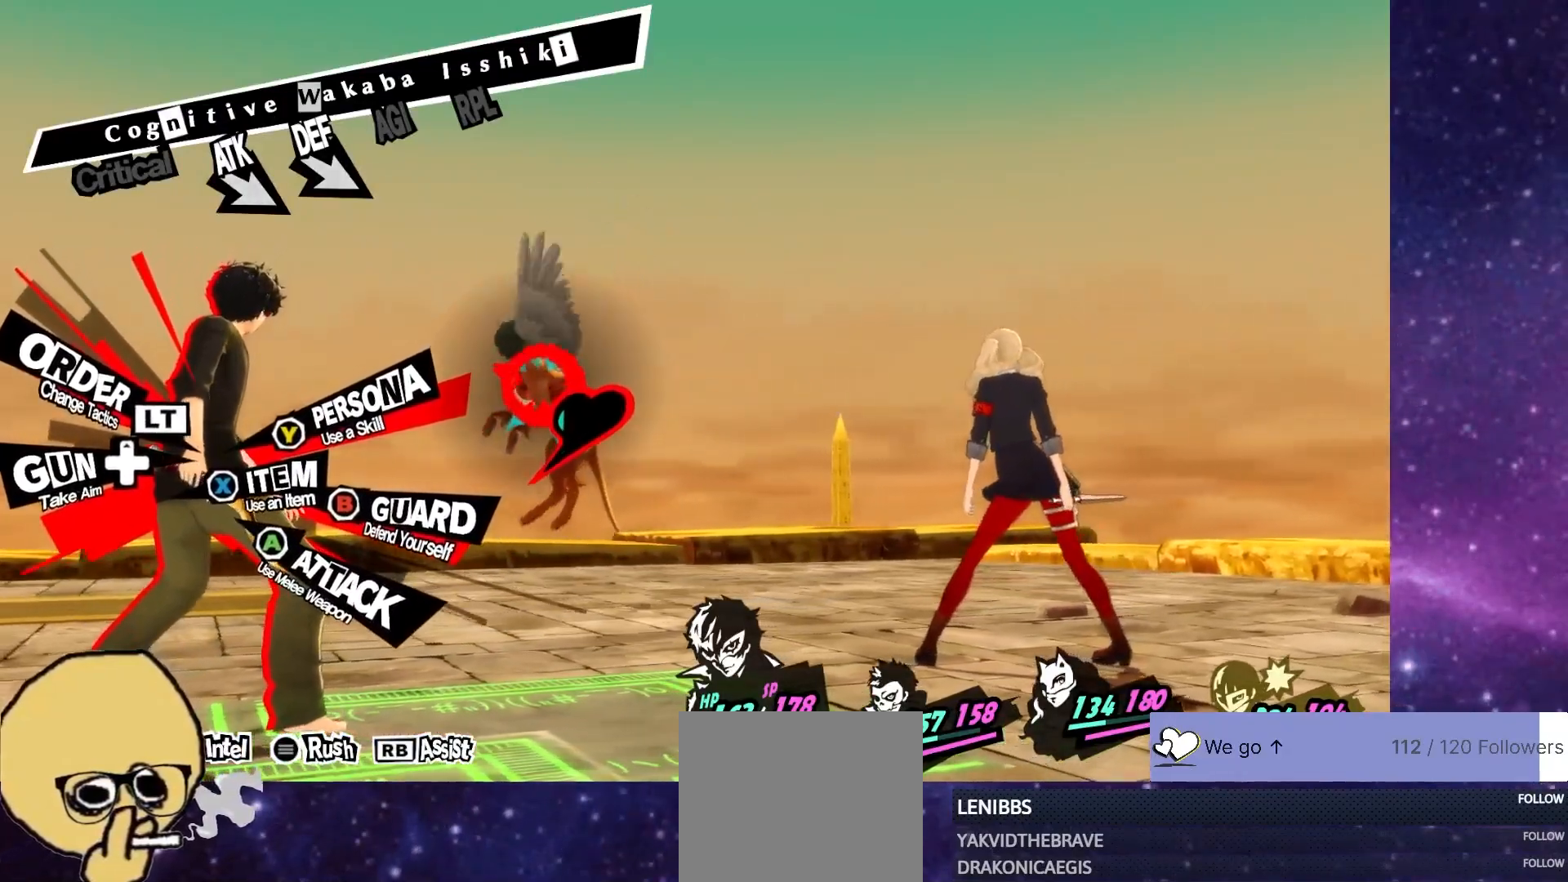
Gameplay with a controller (PlayStation layout); each line is a JSON object with the inputs held at the frame after it (dt_ms = milliseconds from this image to that frame). "events" lists button and stick changes between this image and that frame as [ms after this image, input, new state], when the widget could be followed in between. Not read: L1.
{"dt_ms": 500, "buttons": [], "left_stick": "center", "right_stick": "center", "events": []}
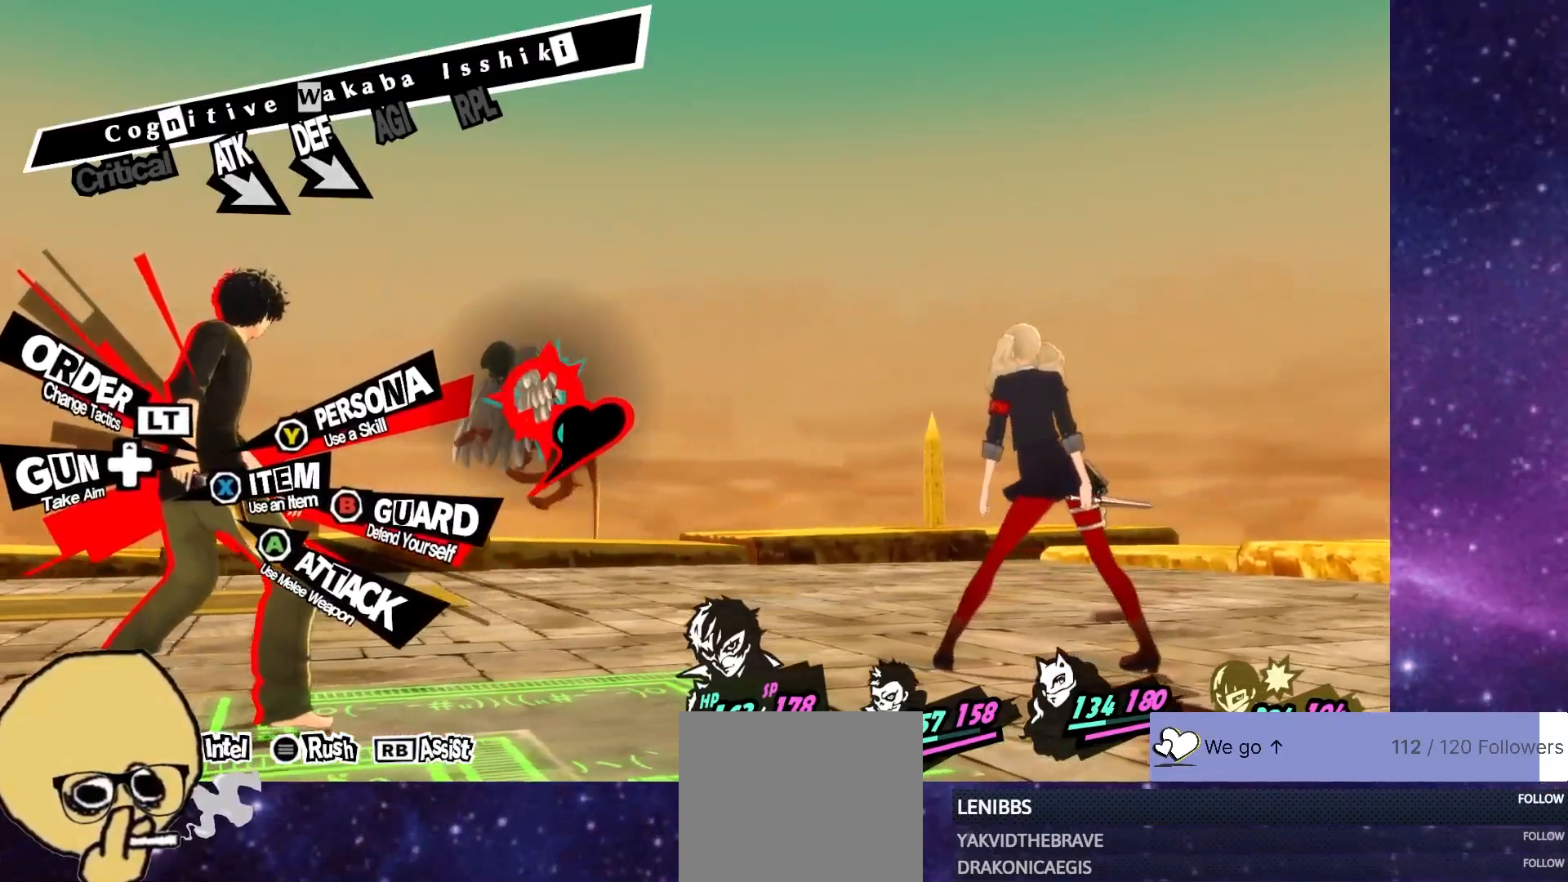
{"dt_ms": 500, "buttons": [], "left_stick": "center", "right_stick": "center", "events": []}
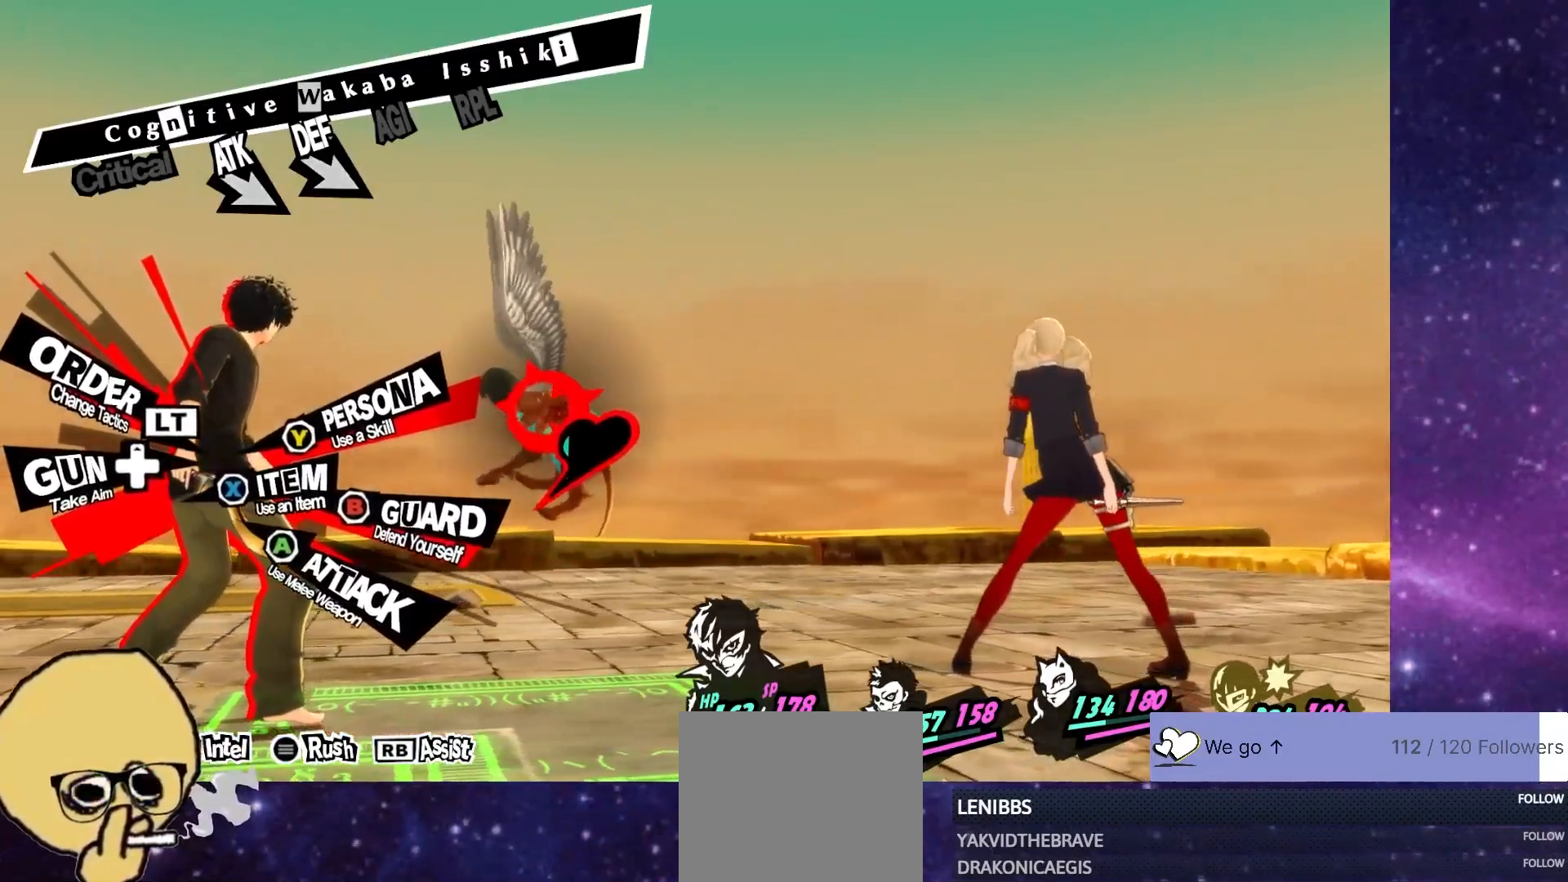
{"dt_ms": 500, "buttons": [], "left_stick": "center", "right_stick": "center", "events": []}
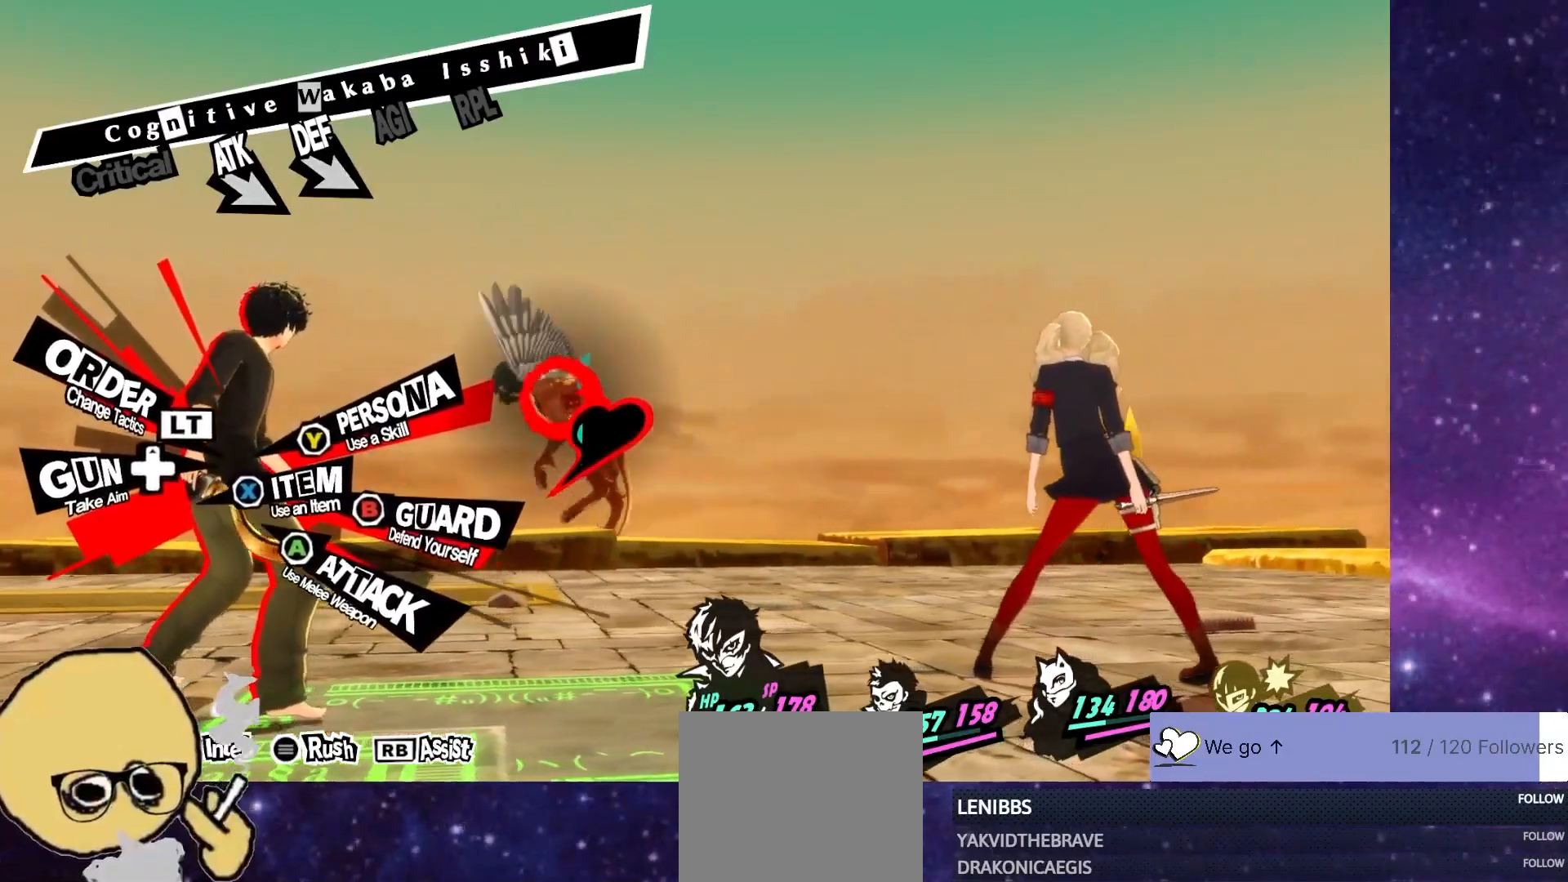
{"dt_ms": 500, "buttons": [], "left_stick": "center", "right_stick": "center", "events": []}
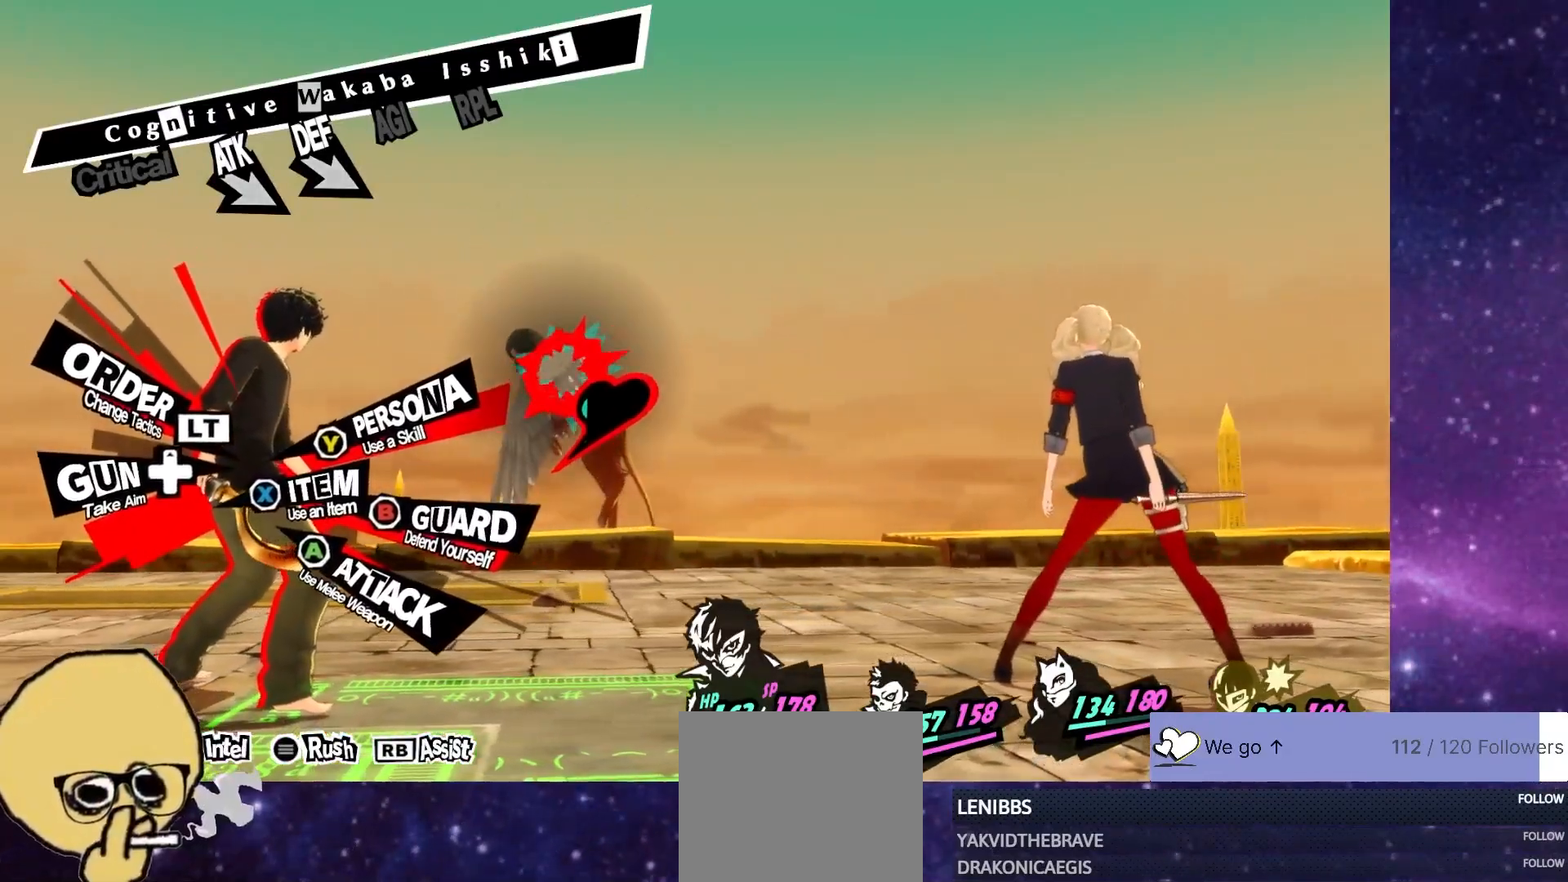
{"dt_ms": 500, "buttons": [], "left_stick": "center", "right_stick": "center", "events": [[100, "TRIANGLE", "down"], [200, "TRIANGLE", "up"]]}
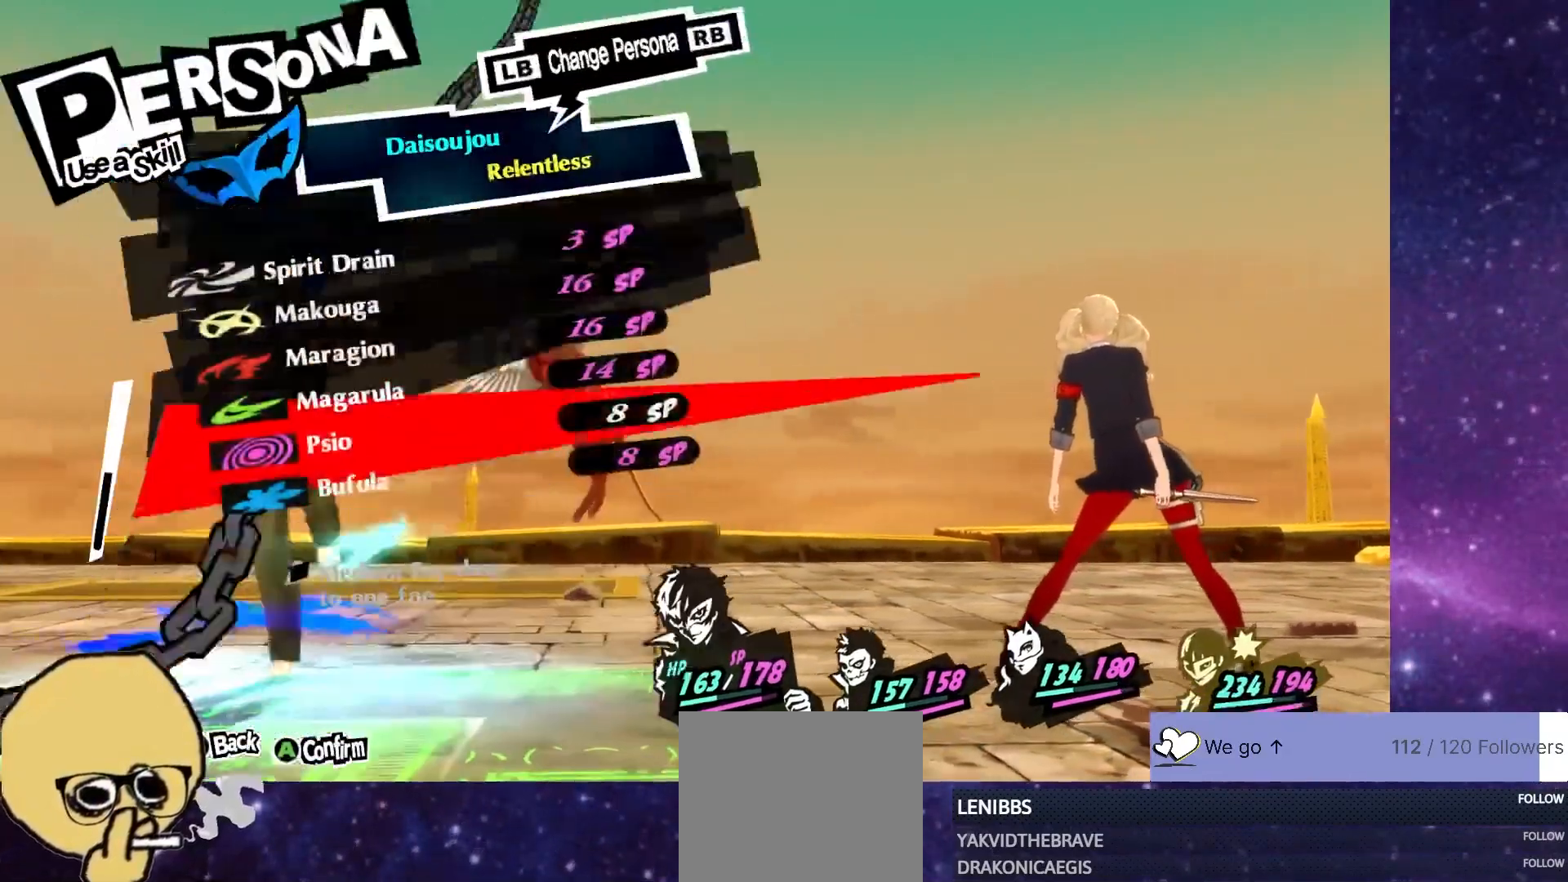
{"dt_ms": 500, "buttons": [], "left_stick": "center", "right_stick": "center", "events": [[250, "R1", "down"], [367, "R1", "up"]]}
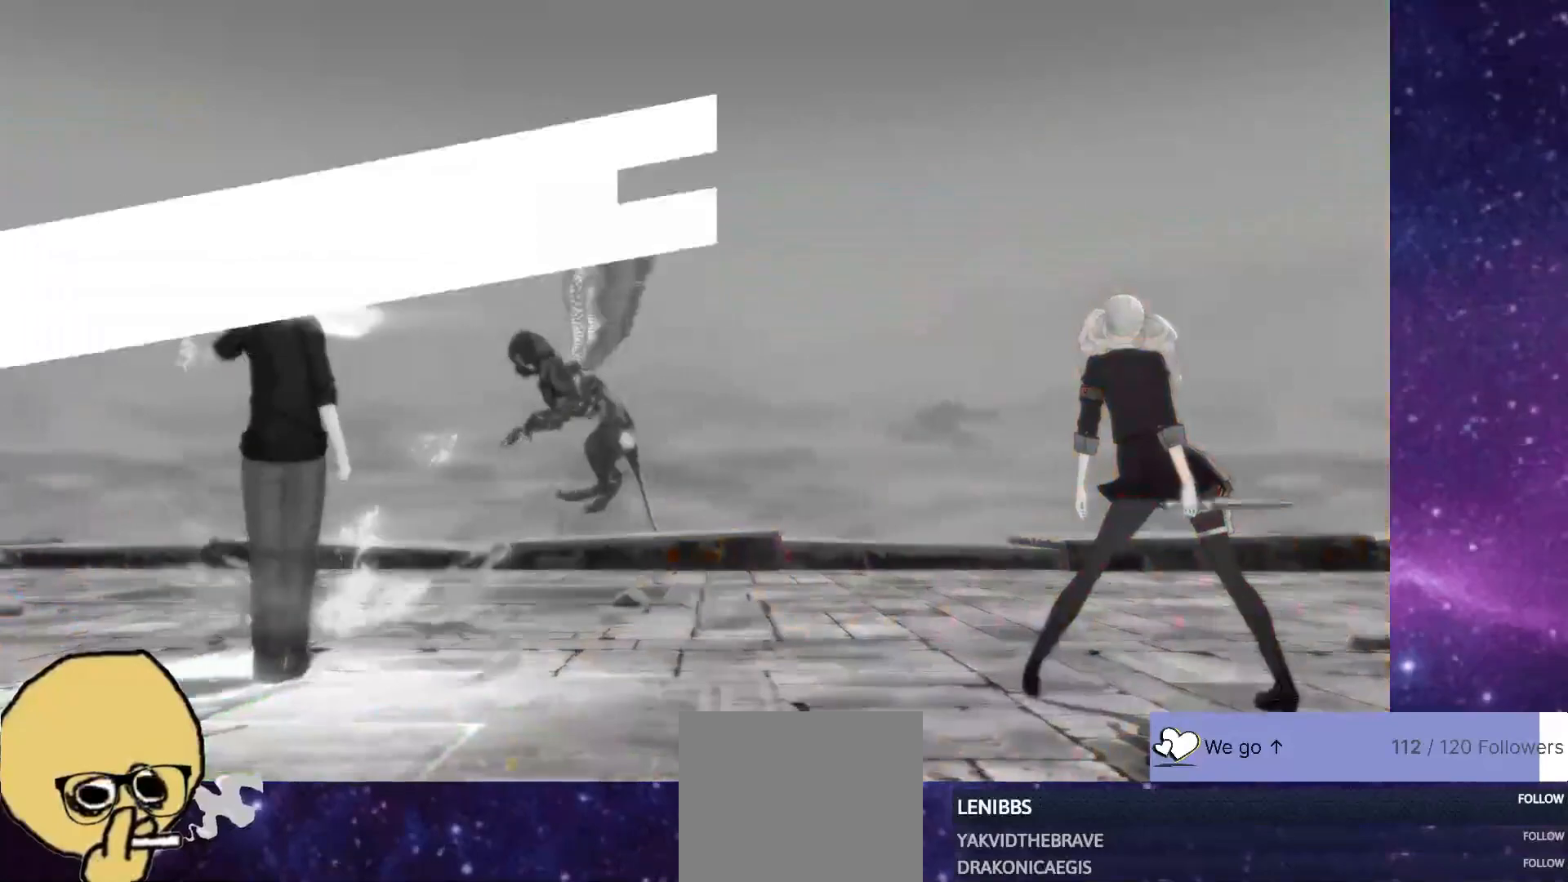
{"dt_ms": 500, "buttons": ["L2"], "left_stick": "center", "right_stick": "center"}
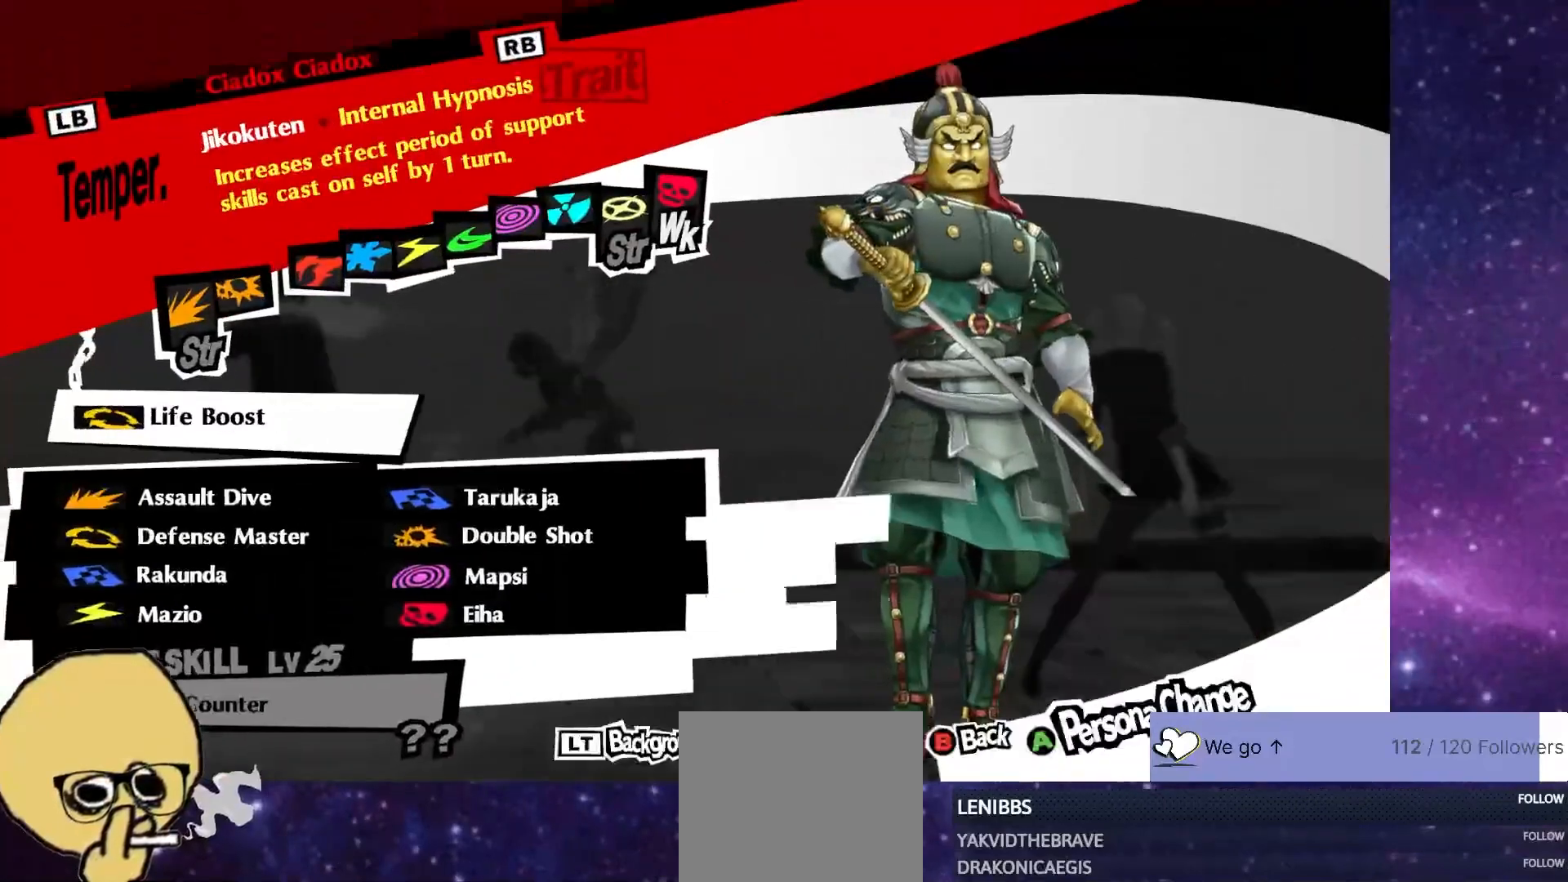
{"dt_ms": 1000, "buttons": [], "left_stick": "center", "right_stick": "center"}
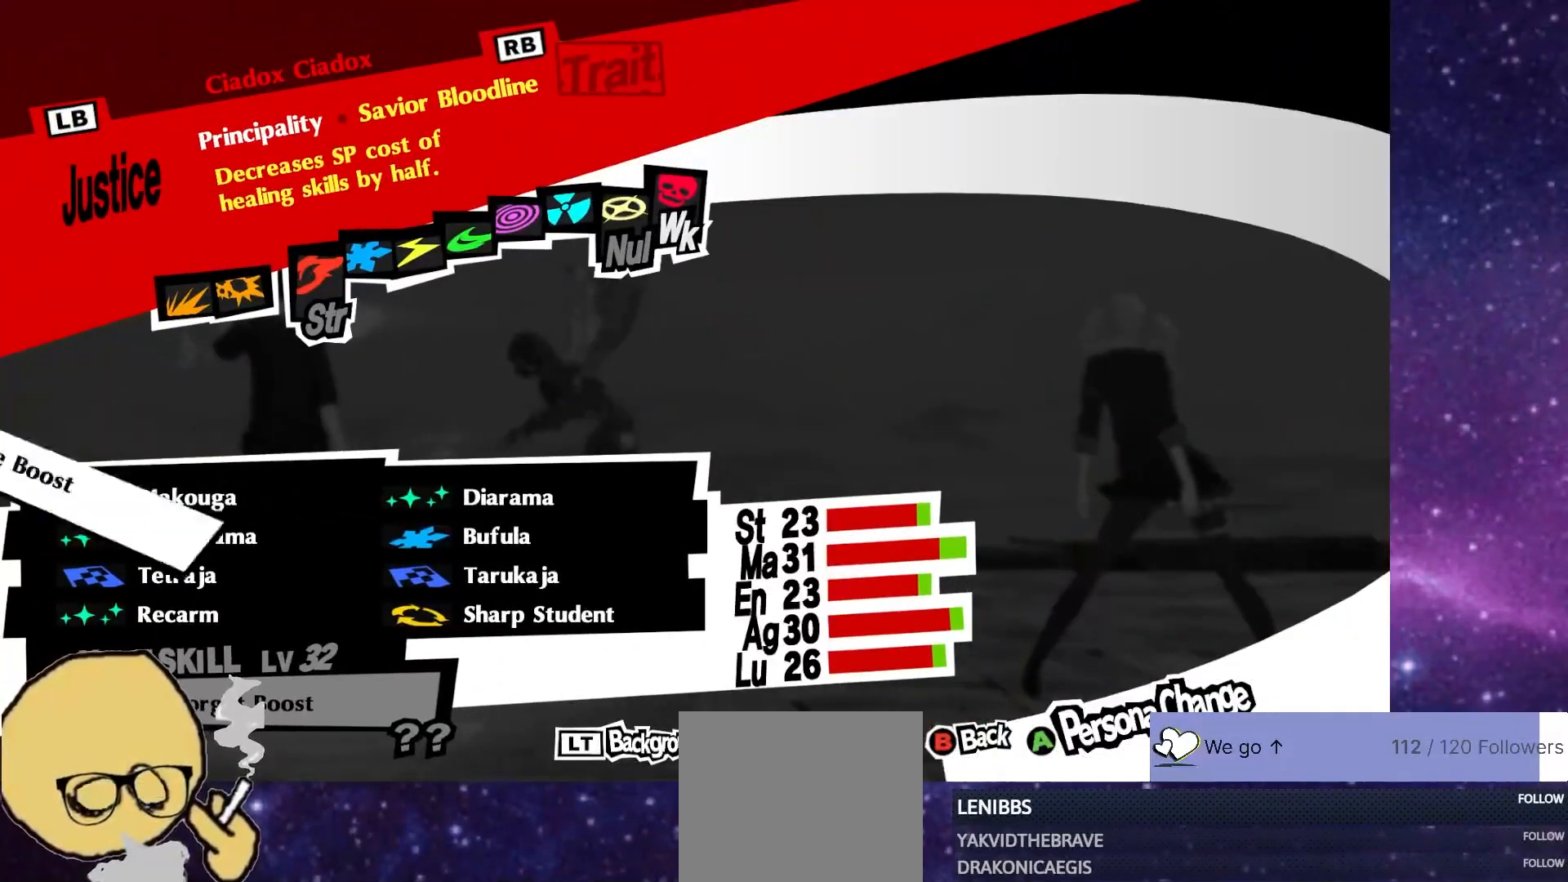
{"dt_ms": 500, "buttons": [], "left_stick": "center", "right_stick": "center", "events": []}
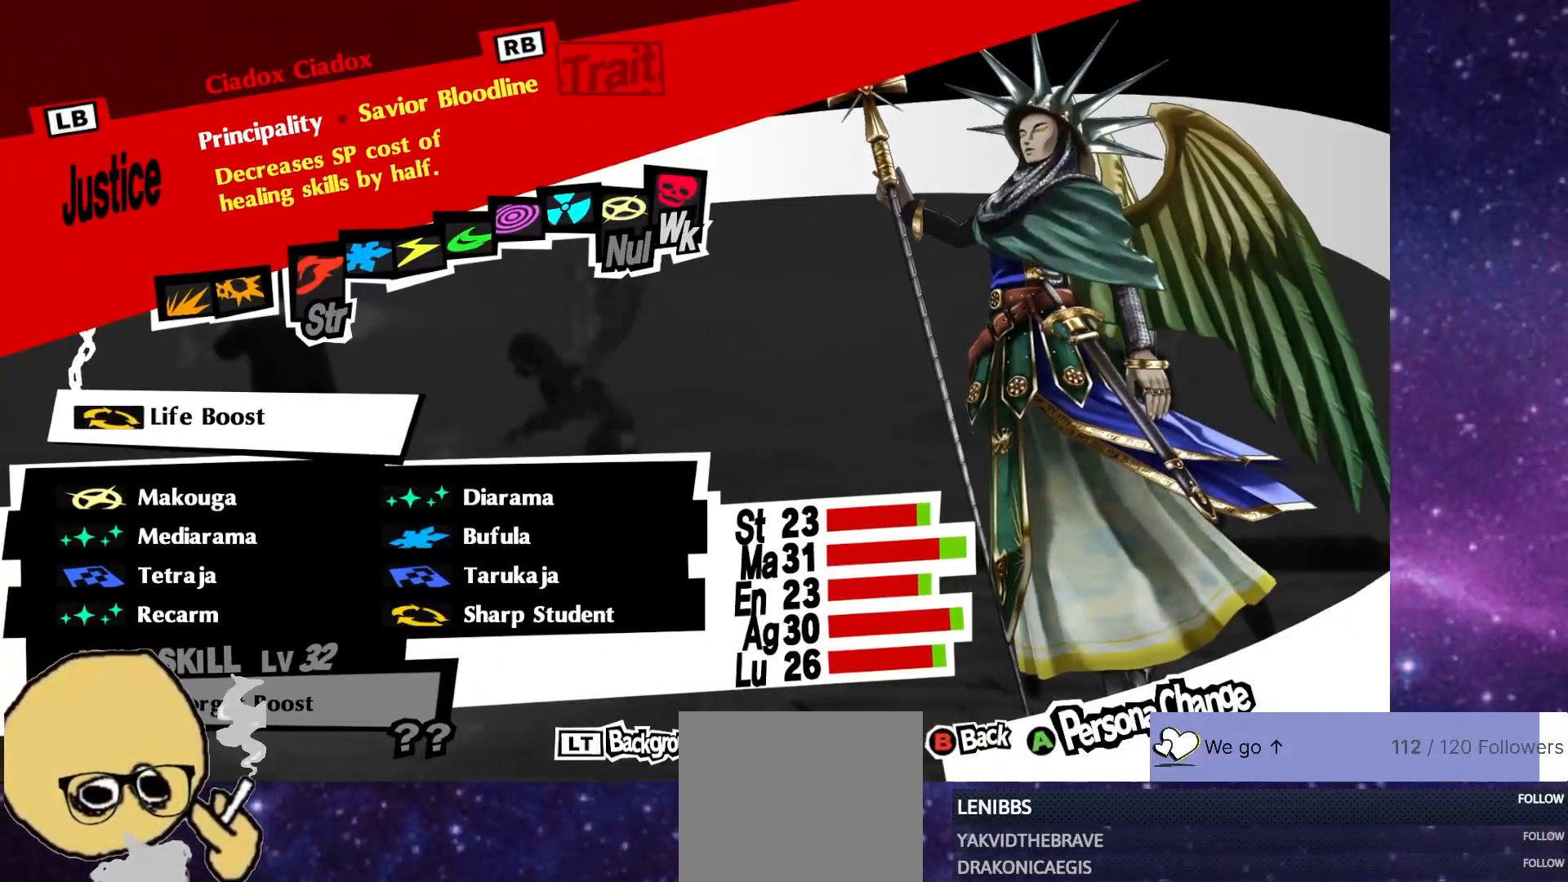
{"dt_ms": 500, "buttons": [], "left_stick": "center", "right_stick": "center", "events": []}
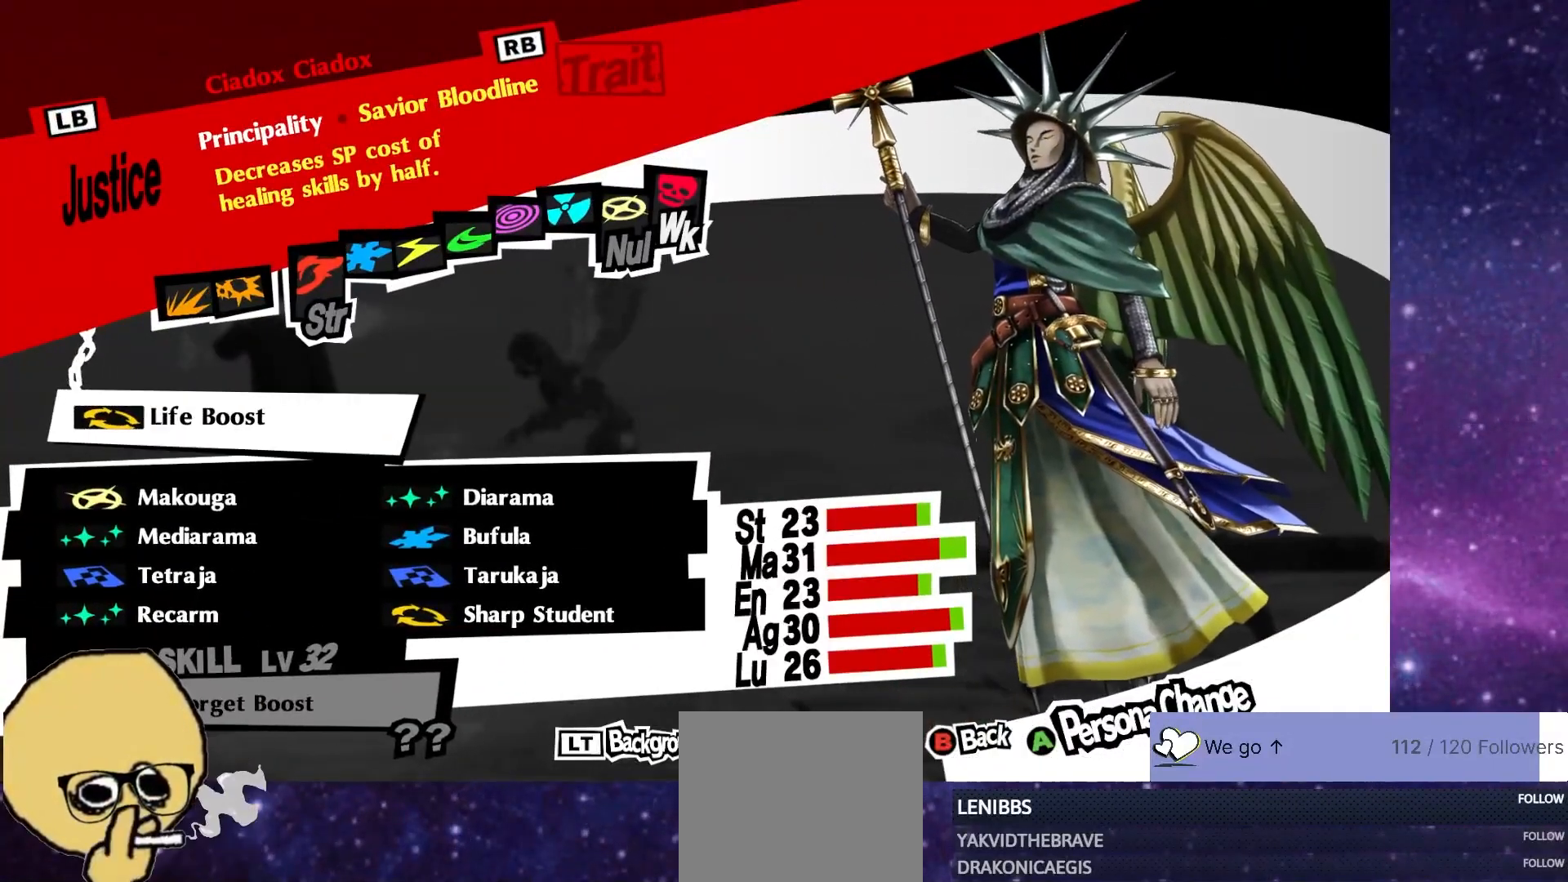
{"dt_ms": 500, "buttons": [], "left_stick": "center", "right_stick": "center", "events": []}
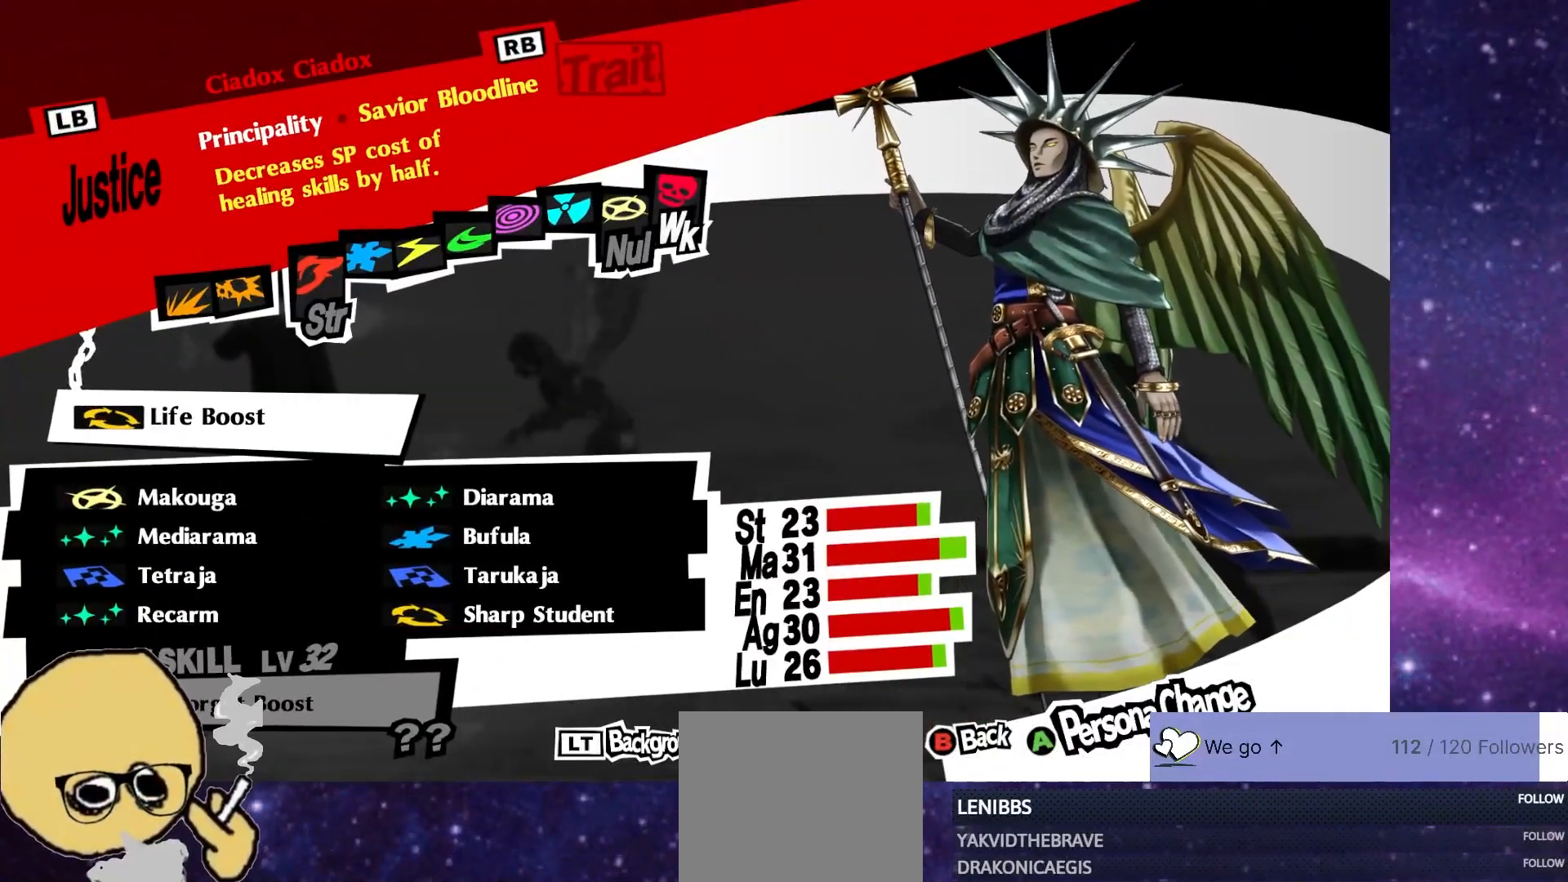
{"dt_ms": 500, "buttons": [], "left_stick": "center", "right_stick": "center"}
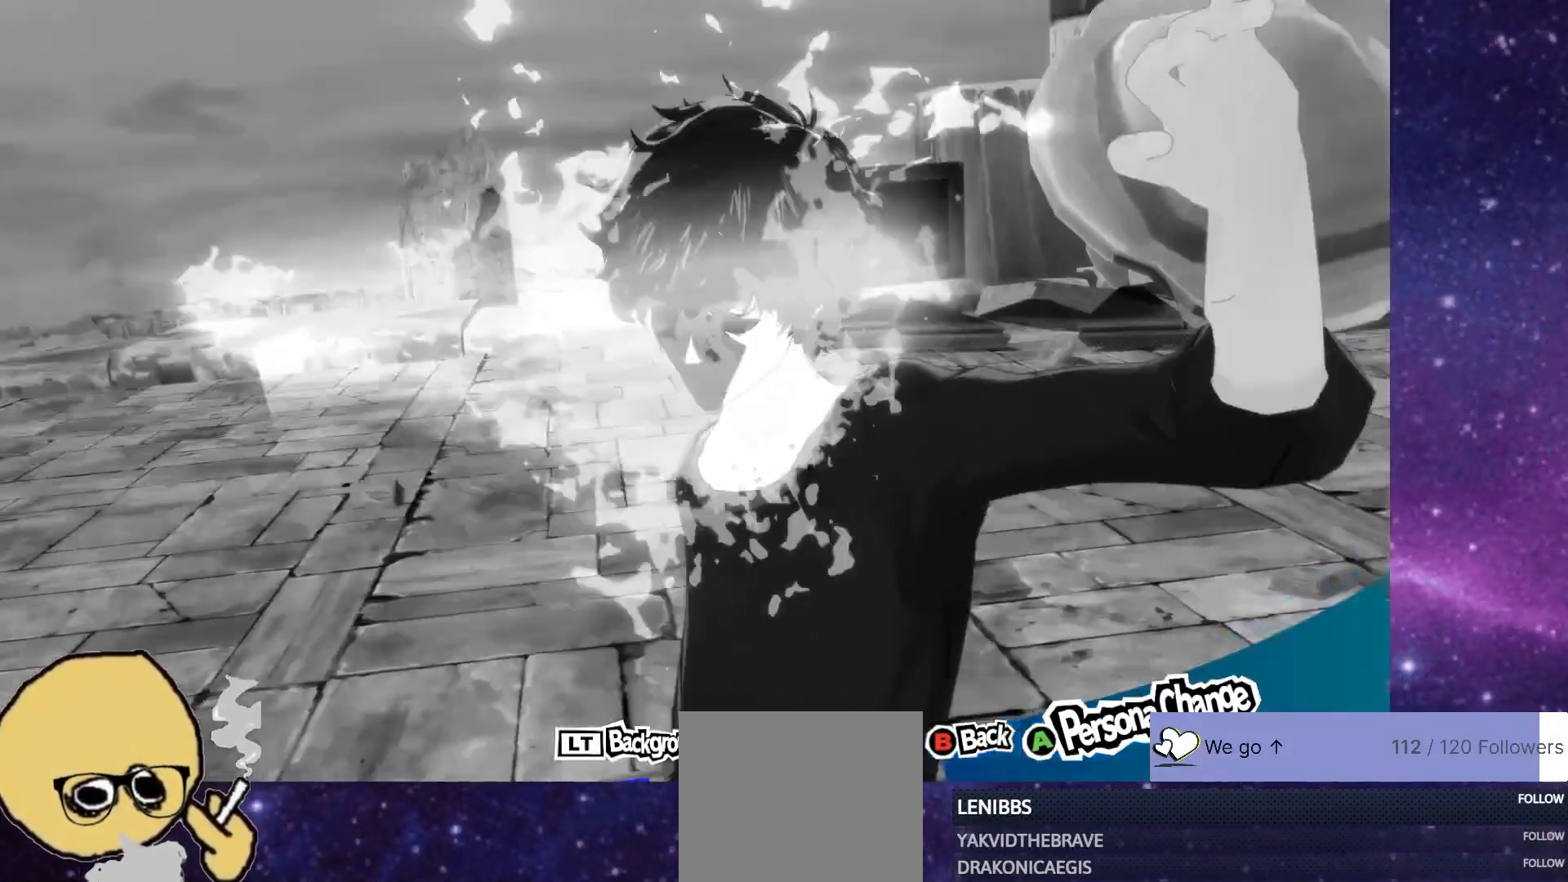
{"dt_ms": 500, "buttons": [], "left_stick": "center", "right_stick": "center", "events": []}
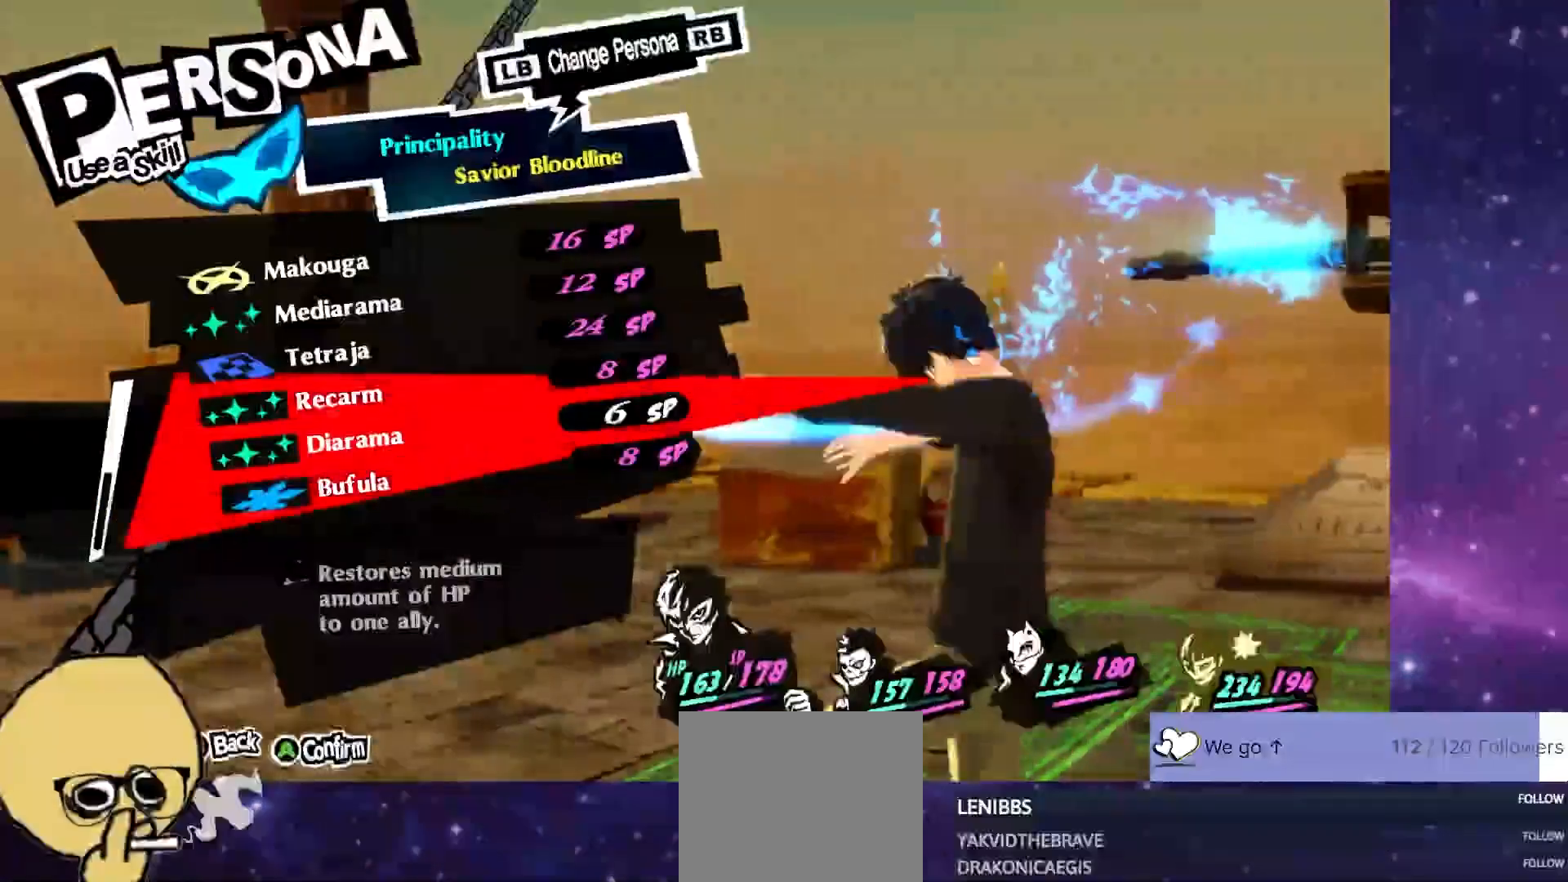
{"dt_ms": 500, "buttons": [], "left_stick": "center", "right_stick": "center", "events": [[50, "DPAD_UP", "down"], [117, "DPAD_UP", "up"], [200, "DPAD_UP", "down"], [283, "DPAD_UP", "up"], [367, "DPAD_UP", "down"], [450, "DPAD_UP", "up"]]}
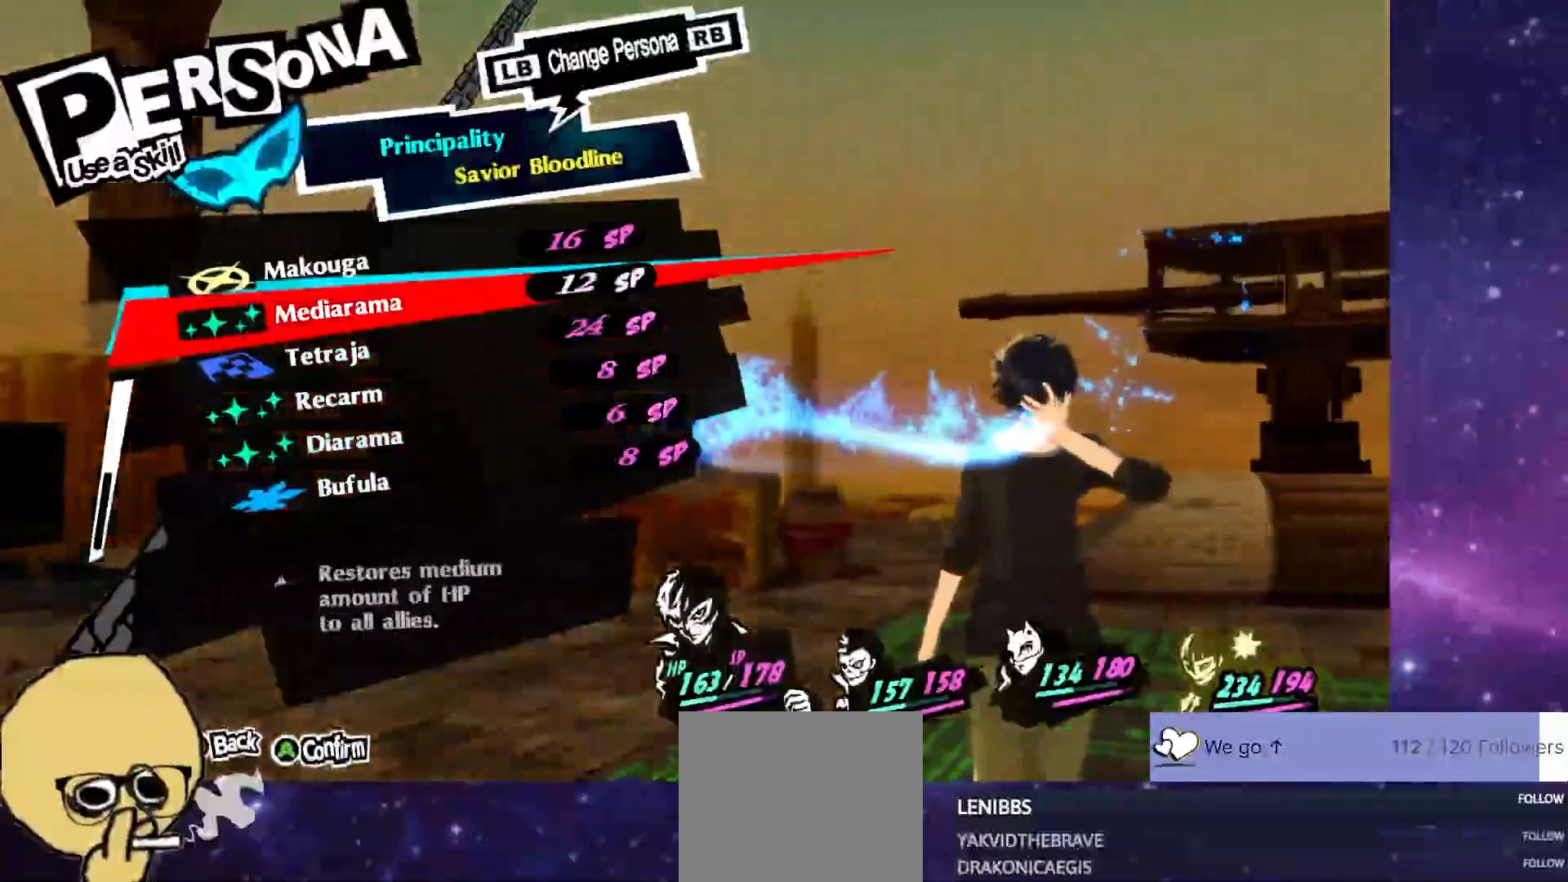
{"dt_ms": 1000, "buttons": [], "left_stick": "left", "right_stick": "center"}
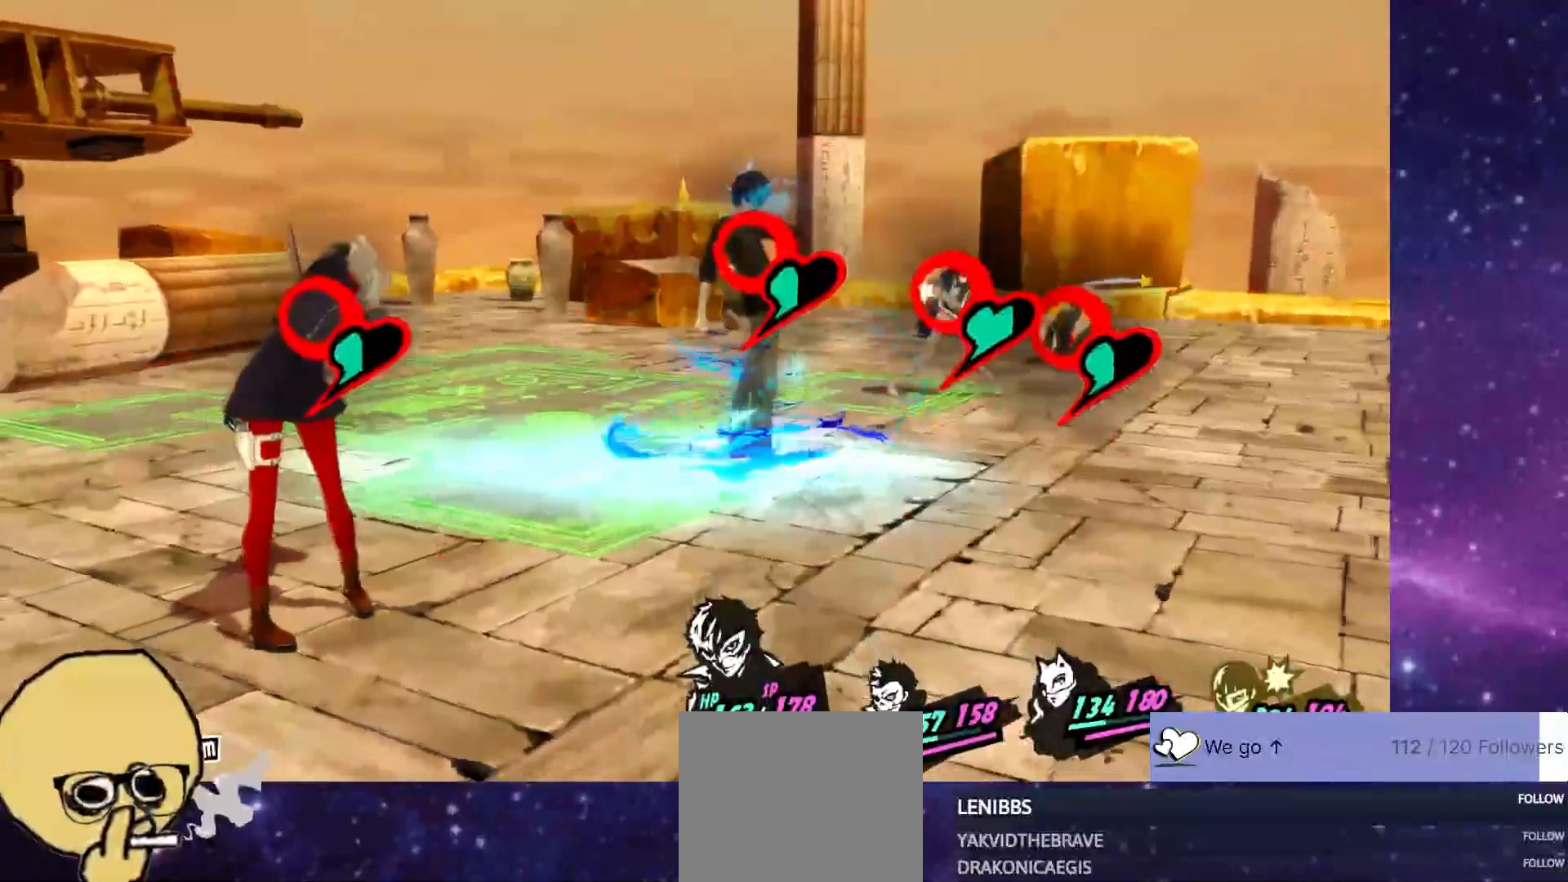
{"dt_ms": 500, "buttons": [], "left_stick": "center", "right_stick": "center", "events": [[167, "CROSS", "down"], [300, "CROSS", "up"], [367, "left_stick", "center"]]}